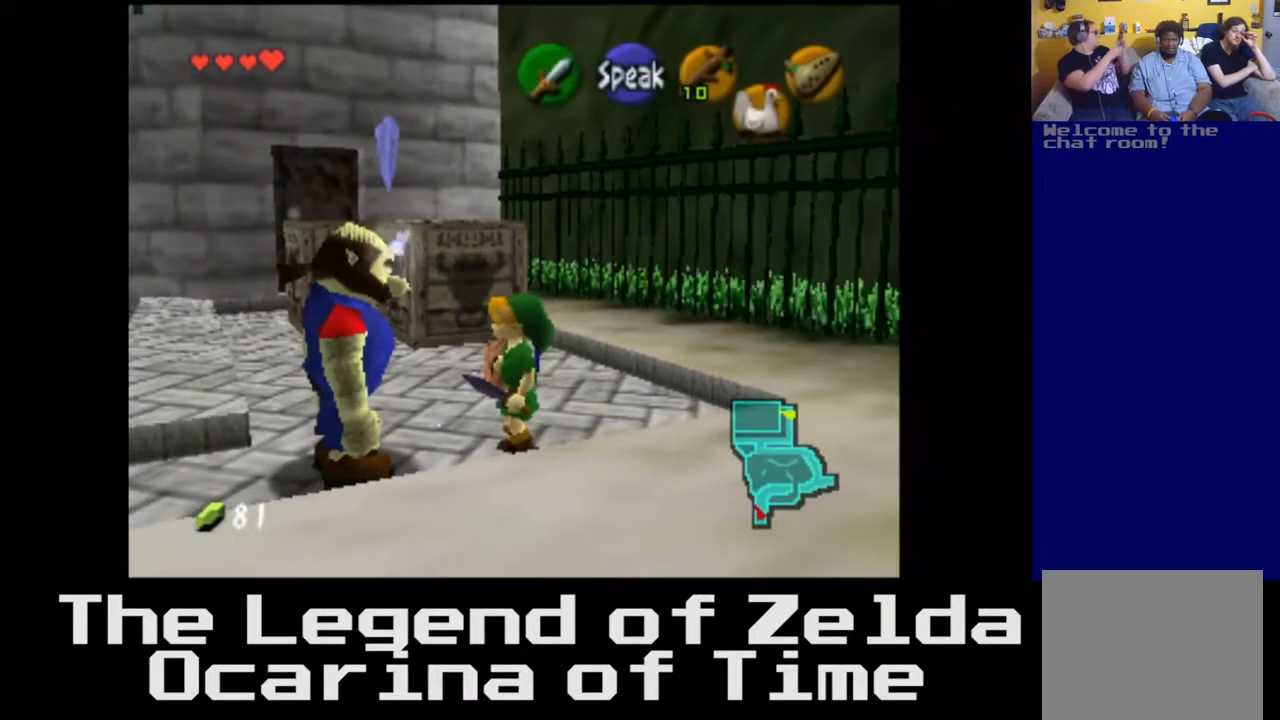
Gameplay with a controller (Xbox layout); each line is a JSON object with the inputs held at the frame after it. "events" lists button and stick changes between this image and that frame as [ms after this image, input, new state], when the widget could be followed in between. Not read: L3 R3.
{"buttons": [], "left_stick": "center", "right_stick": "left", "events": [[417, "right_stick", "left"]]}
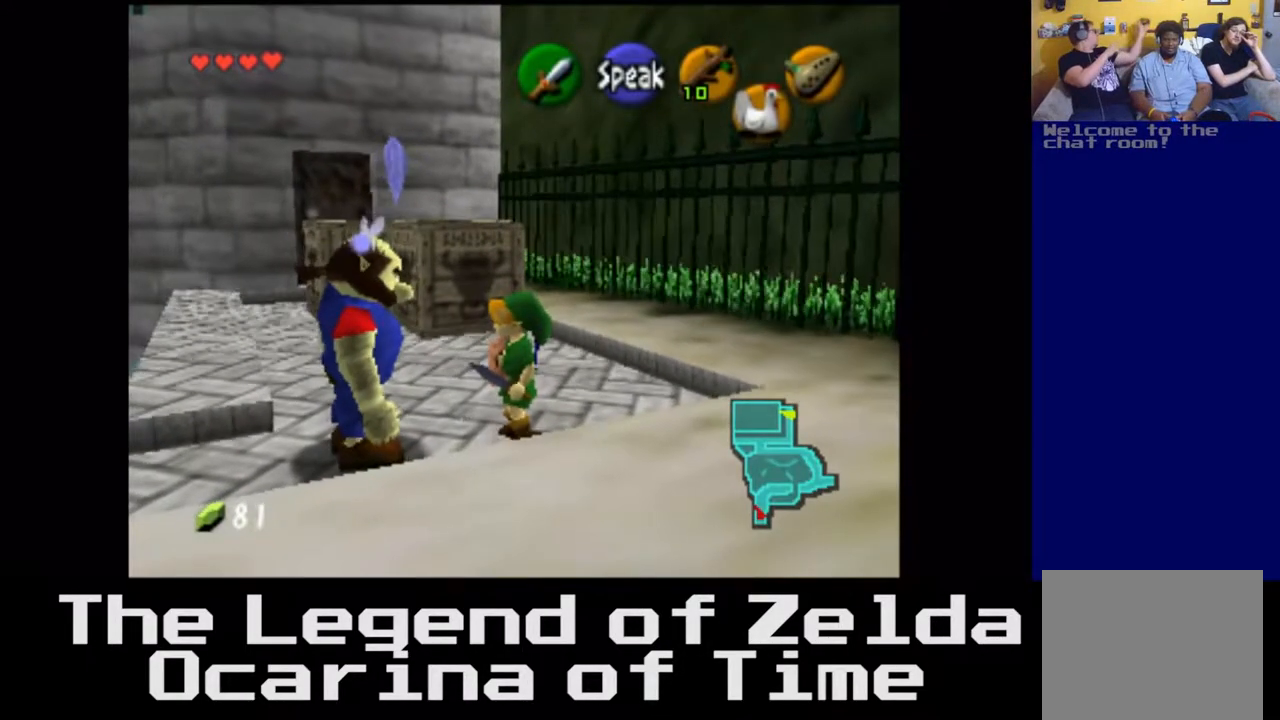
{"buttons": [], "left_stick": "center", "right_stick": "center", "events": [[317, "right_stick", "center"]]}
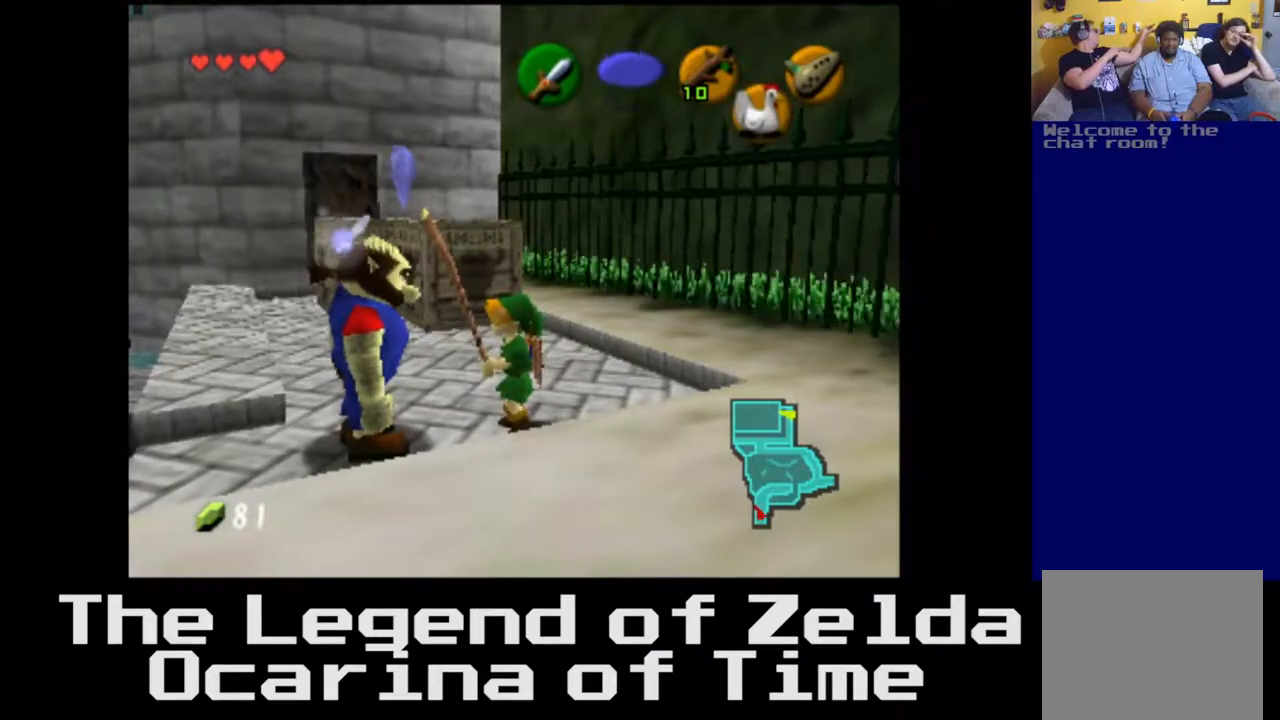
{"buttons": [], "left_stick": "center", "right_stick": "center", "events": []}
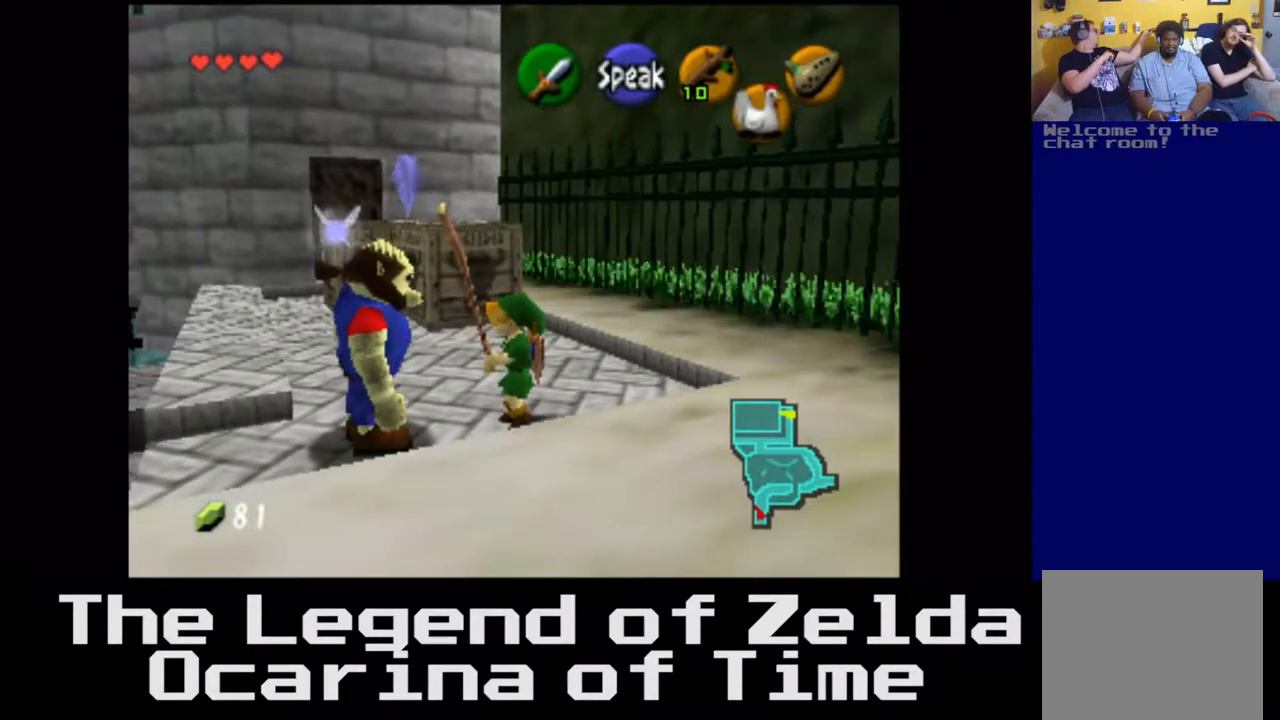
{"buttons": [], "left_stick": "center", "right_stick": "center", "events": []}
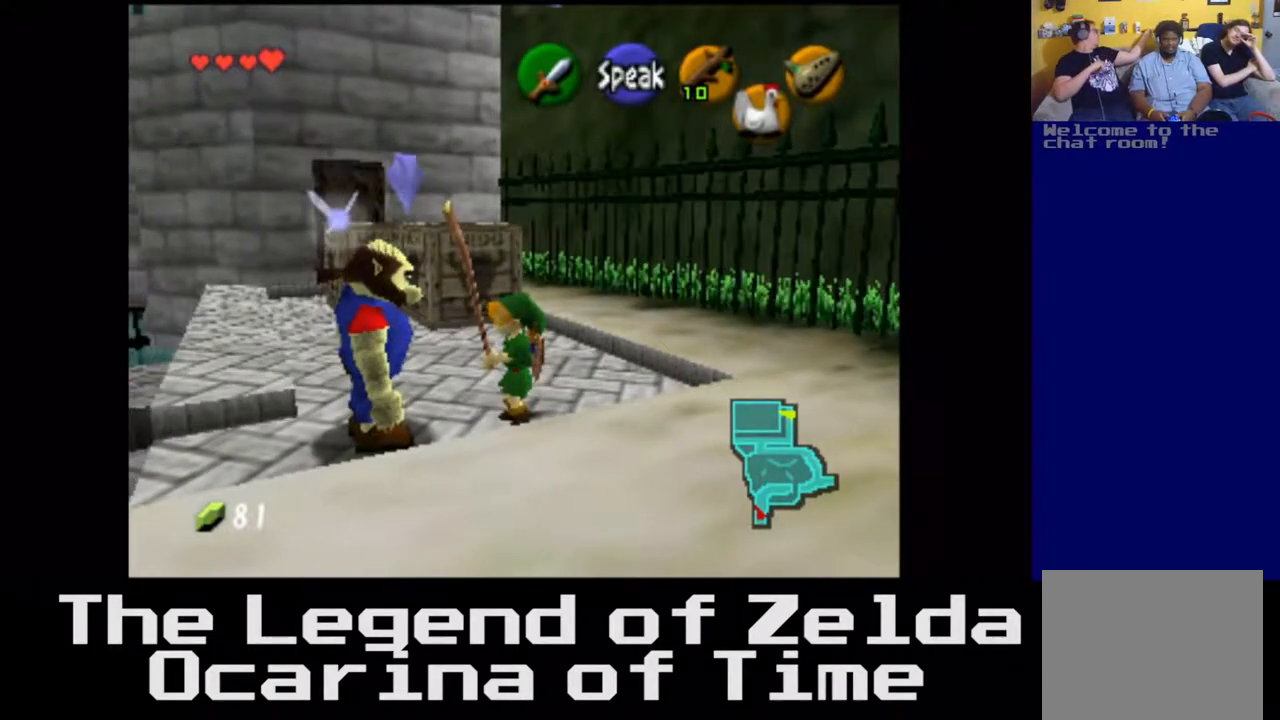
{"buttons": [], "left_stick": "up", "right_stick": "center", "events": [[433, "left_stick", "up"]]}
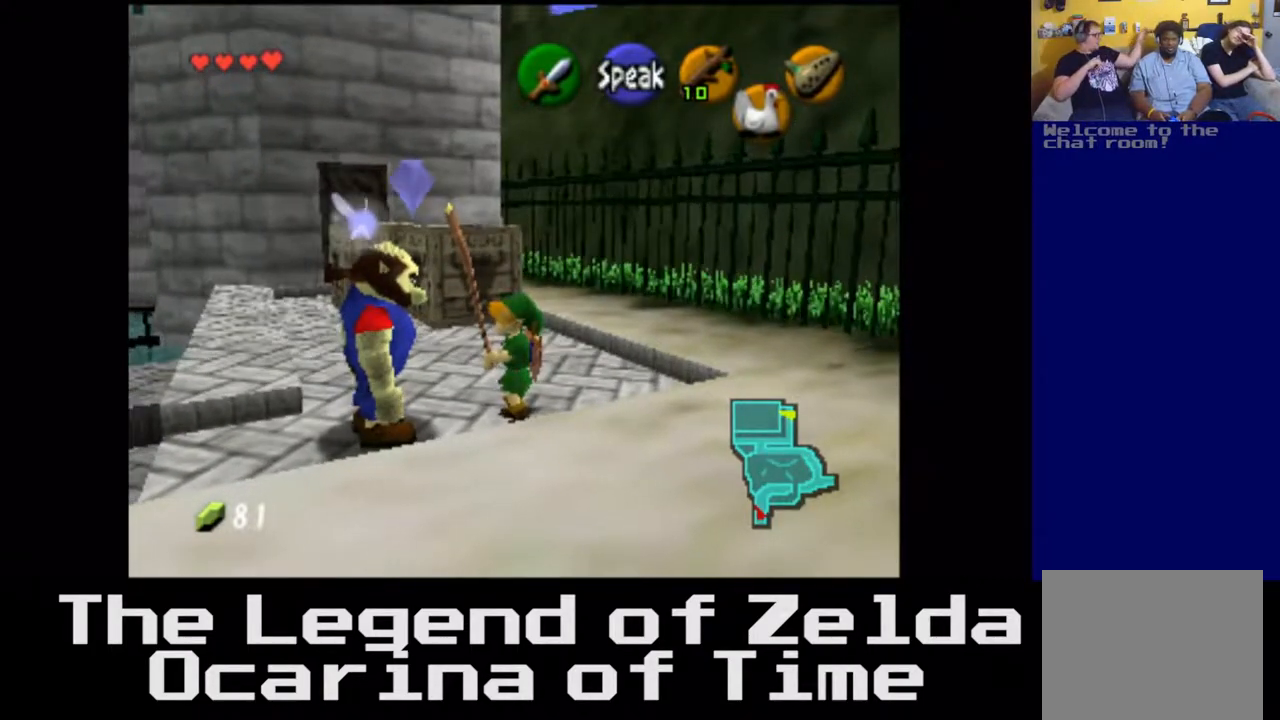
{"buttons": [], "left_stick": "center", "right_stick": "center", "events": [[283, "left_stick", "up-right"], [450, "left_stick", "center"]]}
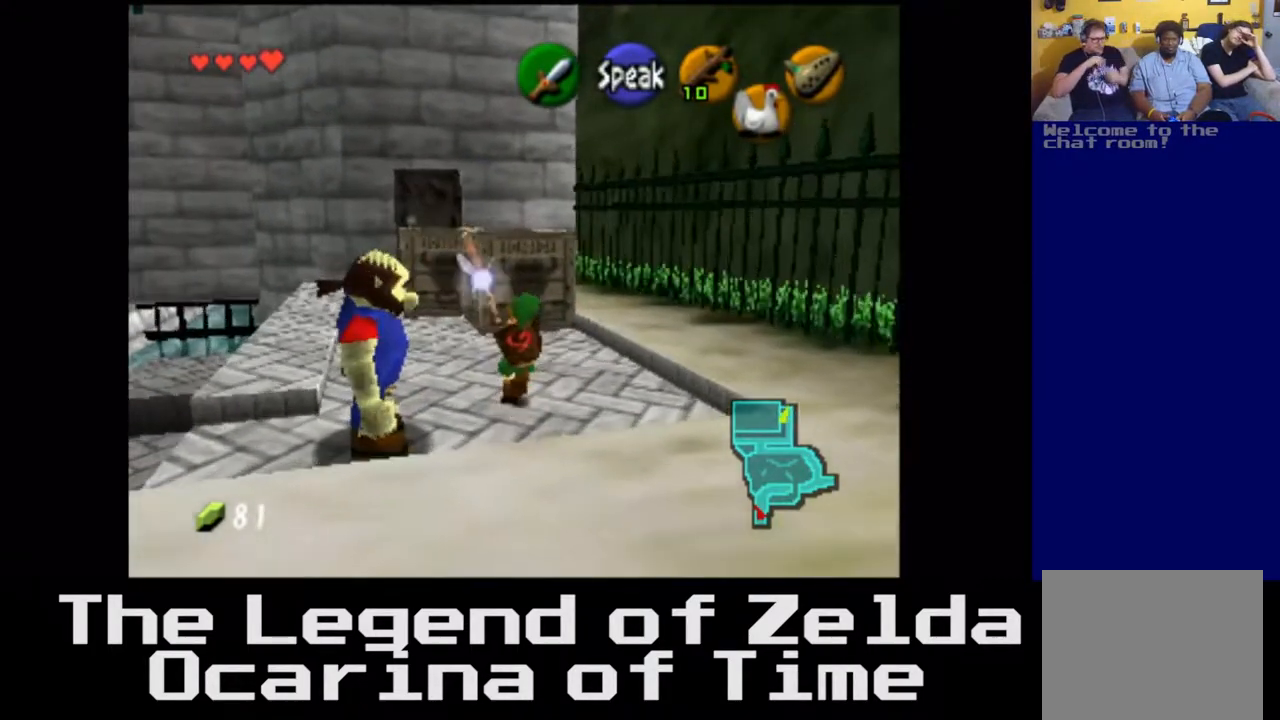
{"buttons": [], "left_stick": "up", "right_stick": "center", "events": [[433, "left_stick", "up"]]}
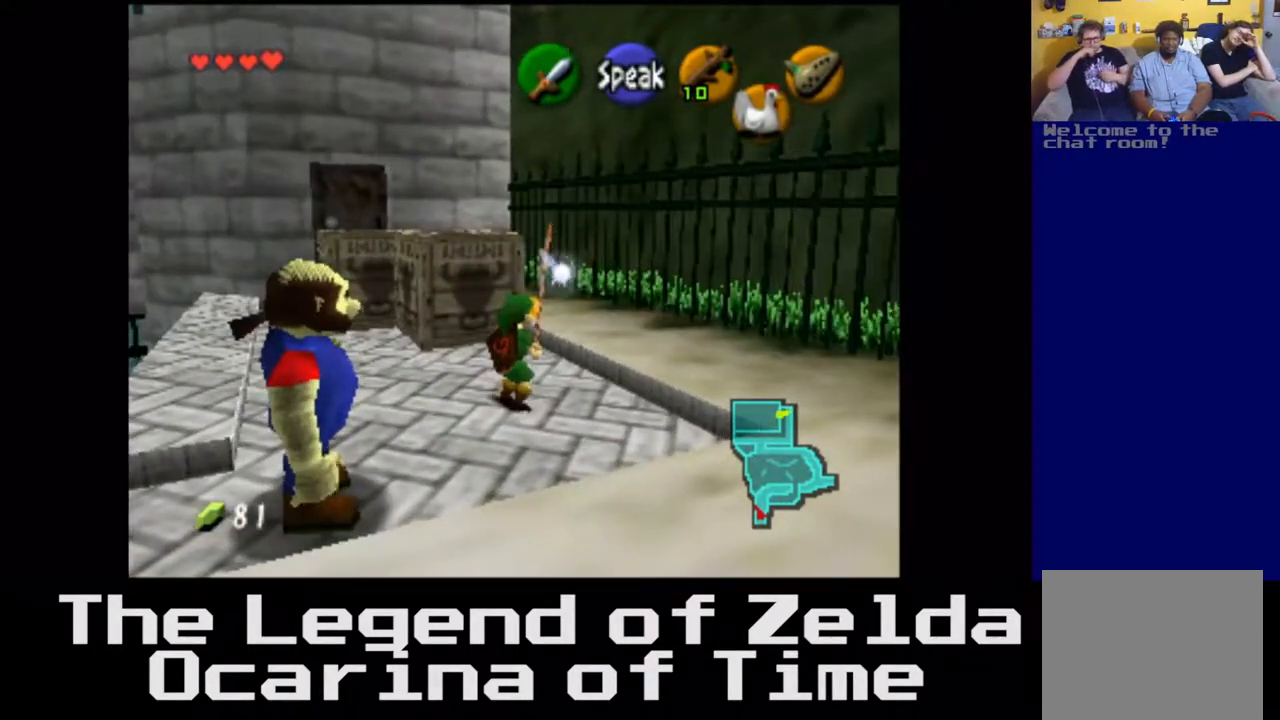
{"buttons": ["X"], "left_stick": "center", "right_stick": "center", "events": [[250, "left_stick", "up-right"], [417, "X", "down"], [433, "left_stick", "center"]]}
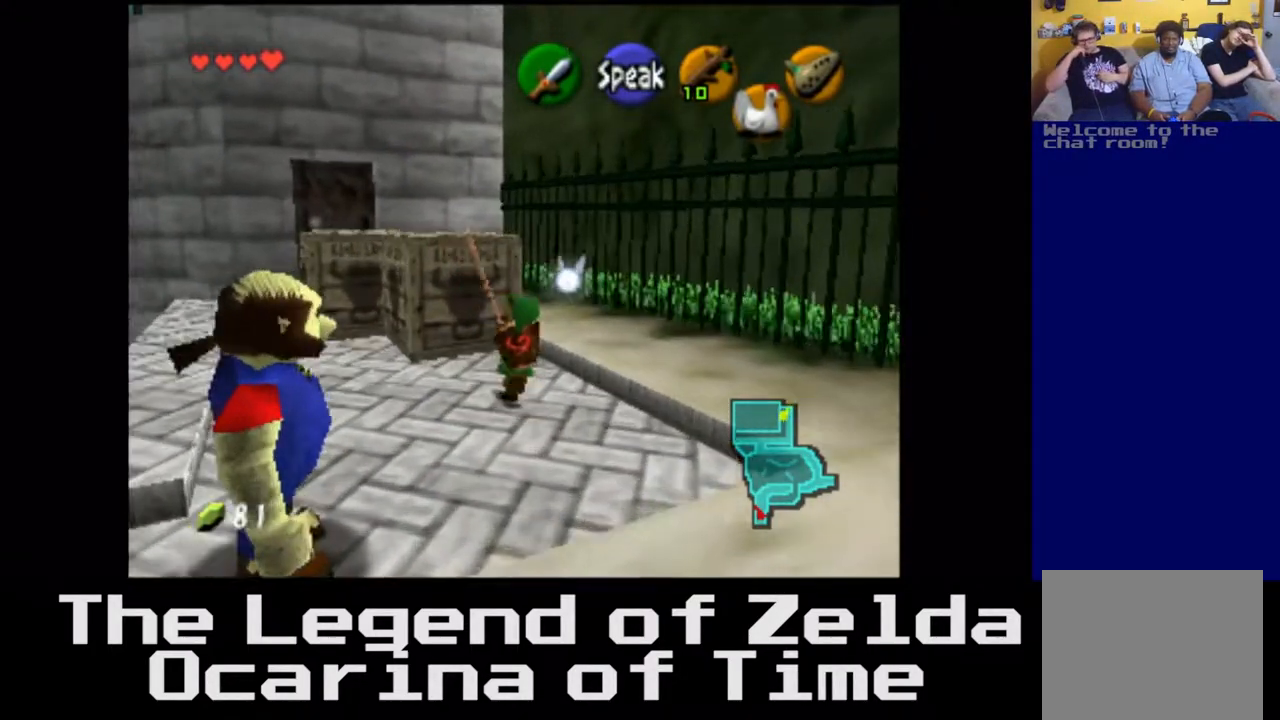
{"buttons": [], "left_stick": "down", "right_stick": "center", "events": [[83, "X", "up"], [283, "left_stick", "down"]]}
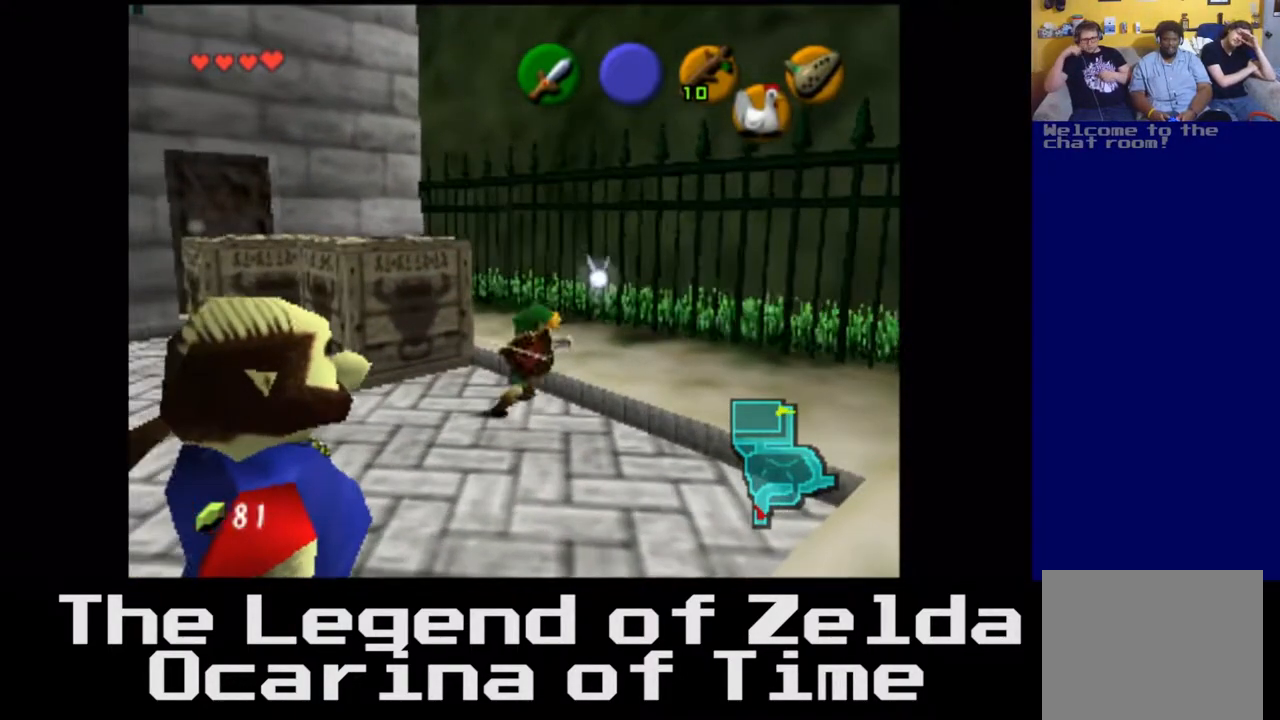
{"buttons": [], "left_stick": "down", "right_stick": "center", "events": []}
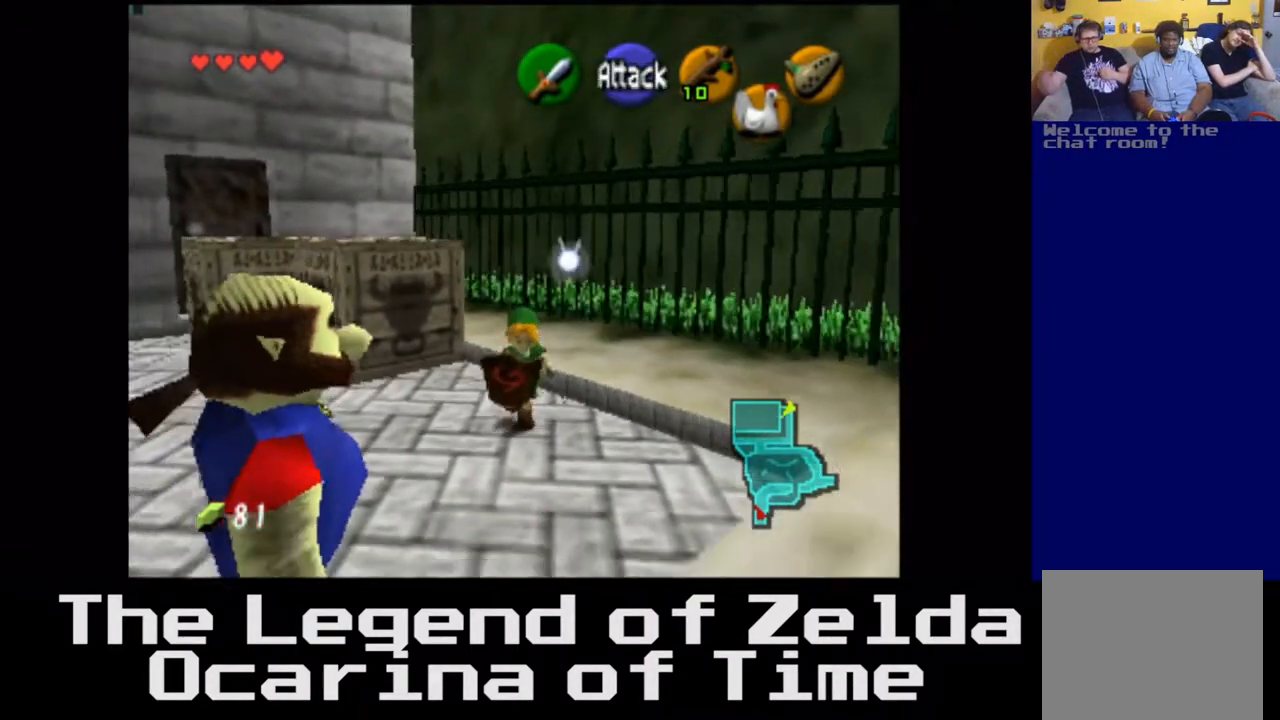
{"buttons": [], "left_stick": "center", "right_stick": "center", "events": [[17, "left_stick", "down-left"], [200, "left_stick", "center"]]}
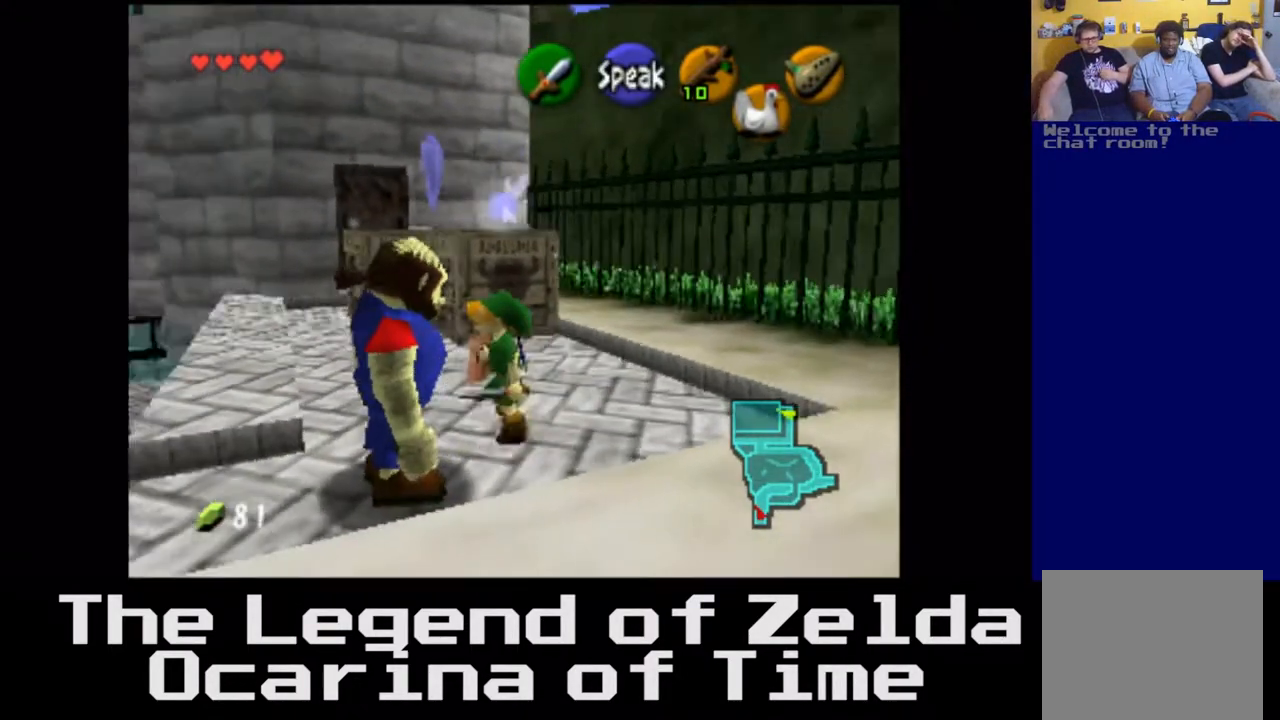
{"buttons": ["A"], "left_stick": "center", "right_stick": "center", "events": [[433, "A", "down"]]}
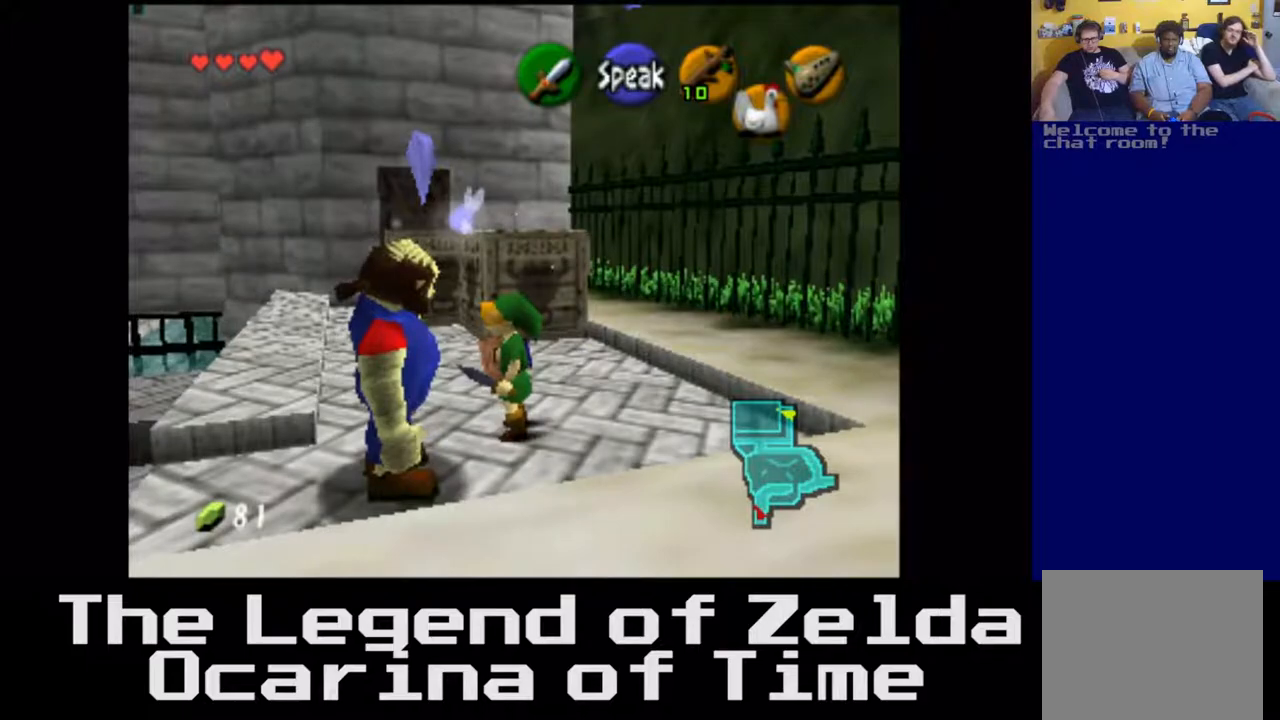
{"buttons": [], "left_stick": "center", "right_stick": "center", "events": [[117, "A", "up"]]}
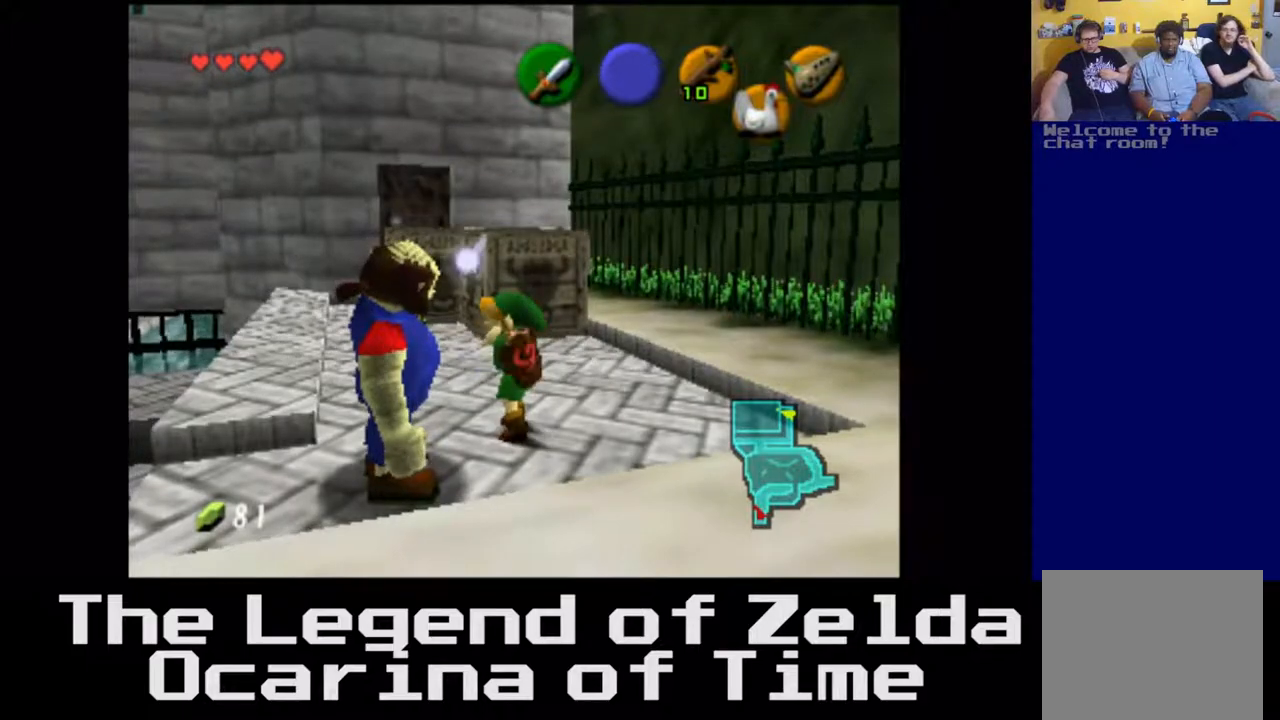
{"buttons": [], "left_stick": "center", "right_stick": "center", "events": [[317, "left_stick", "down"], [417, "left_stick", "center"]]}
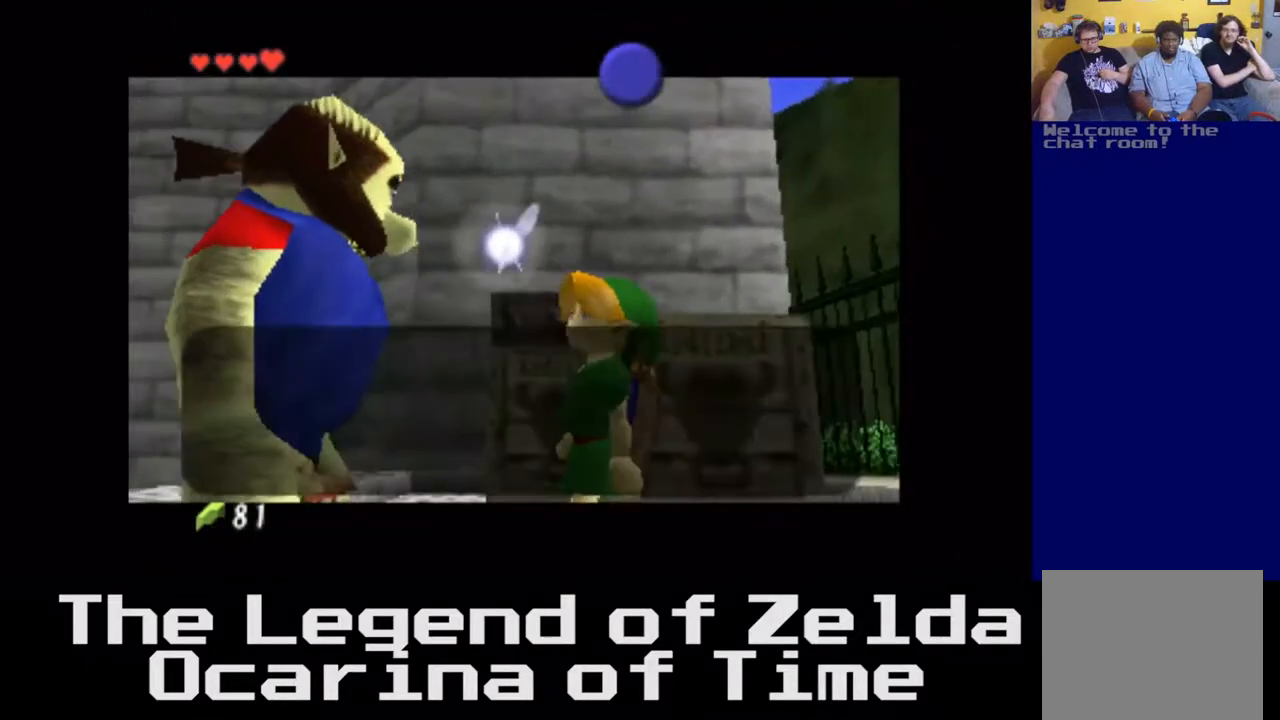
{"buttons": [], "left_stick": "center", "right_stick": "center", "events": []}
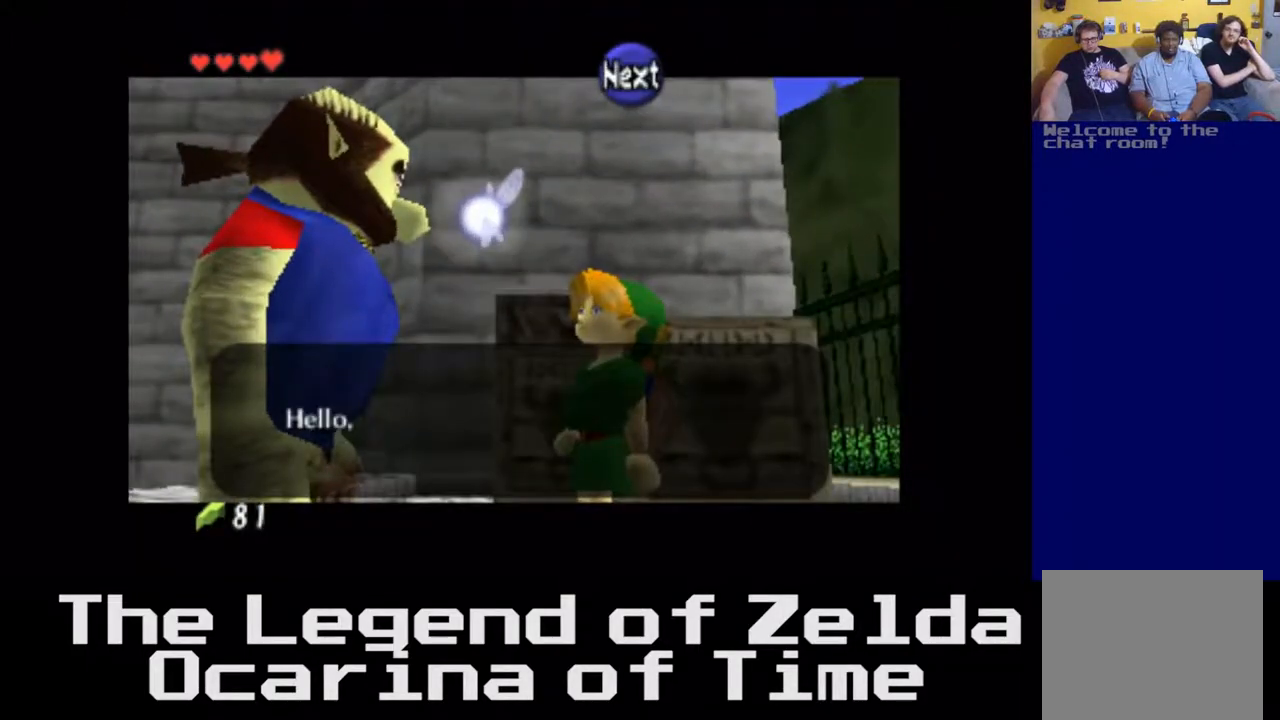
{"buttons": [], "left_stick": "center", "right_stick": "center", "events": [[167, "A", "down"], [333, "A", "up"]]}
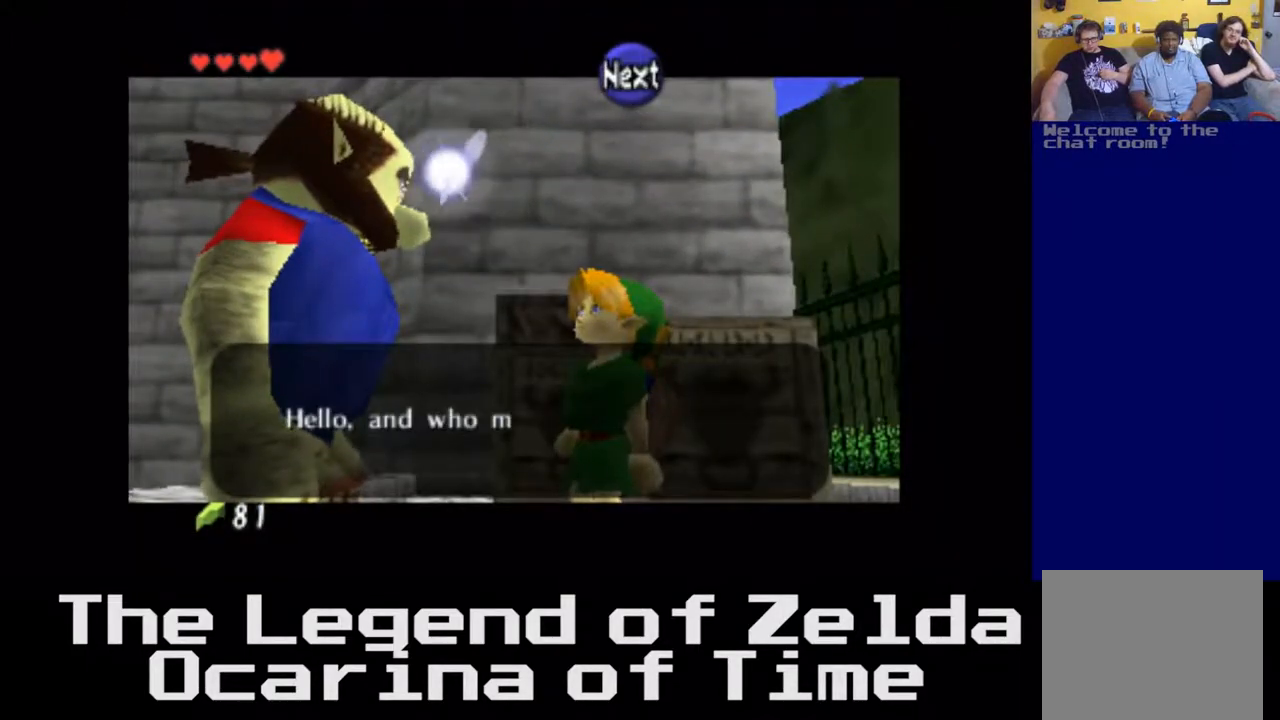
{"buttons": [], "left_stick": "center", "right_stick": "center", "events": []}
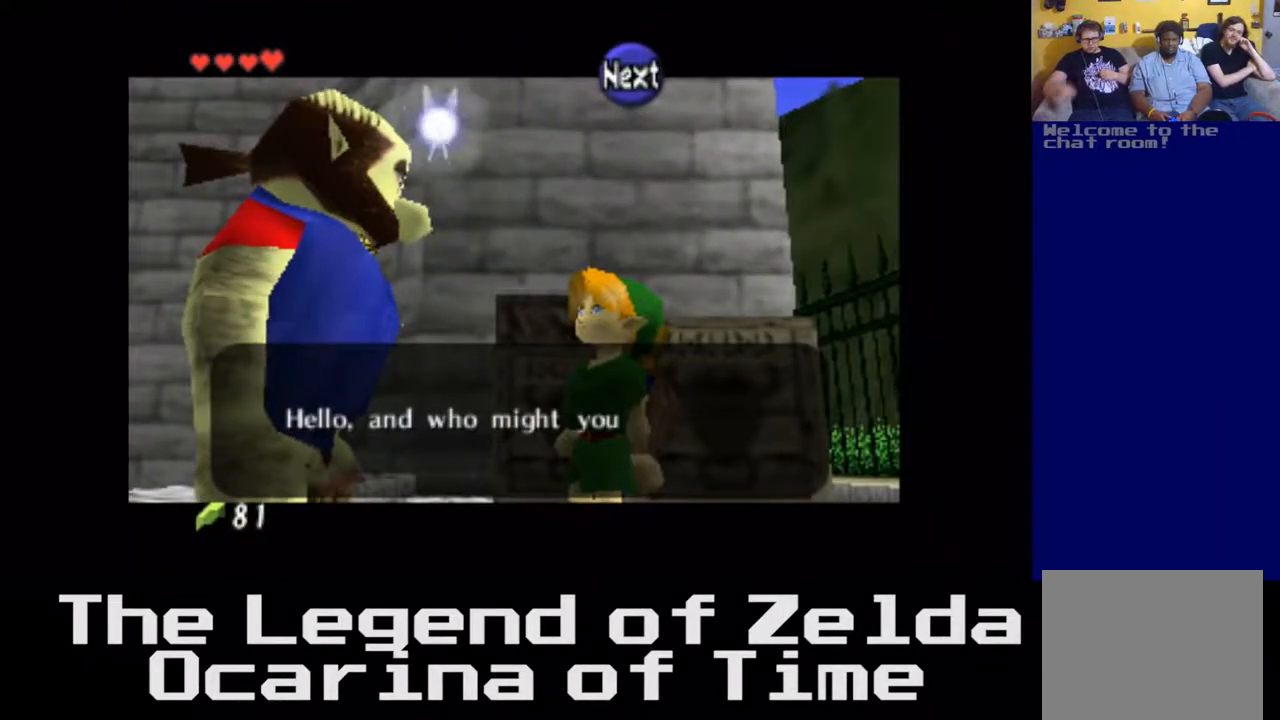
{"buttons": [], "left_stick": "center", "right_stick": "center", "events": []}
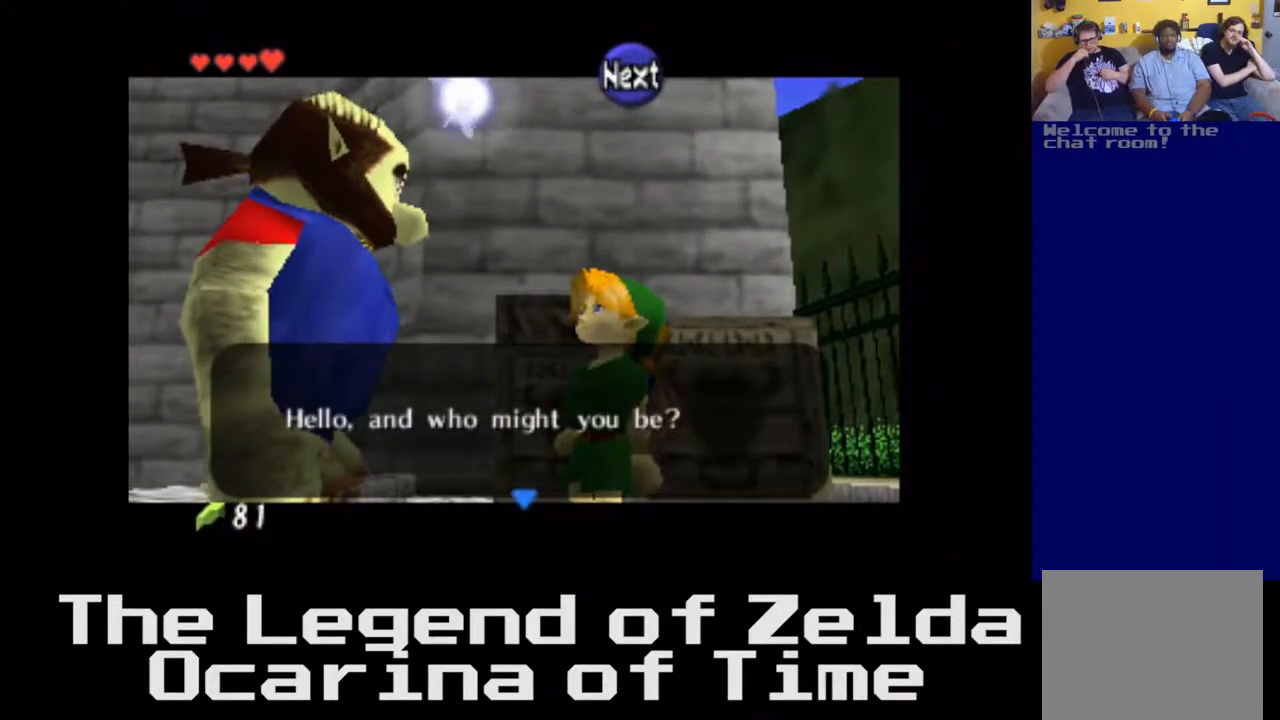
{"buttons": [], "left_stick": "center", "right_stick": "center", "events": []}
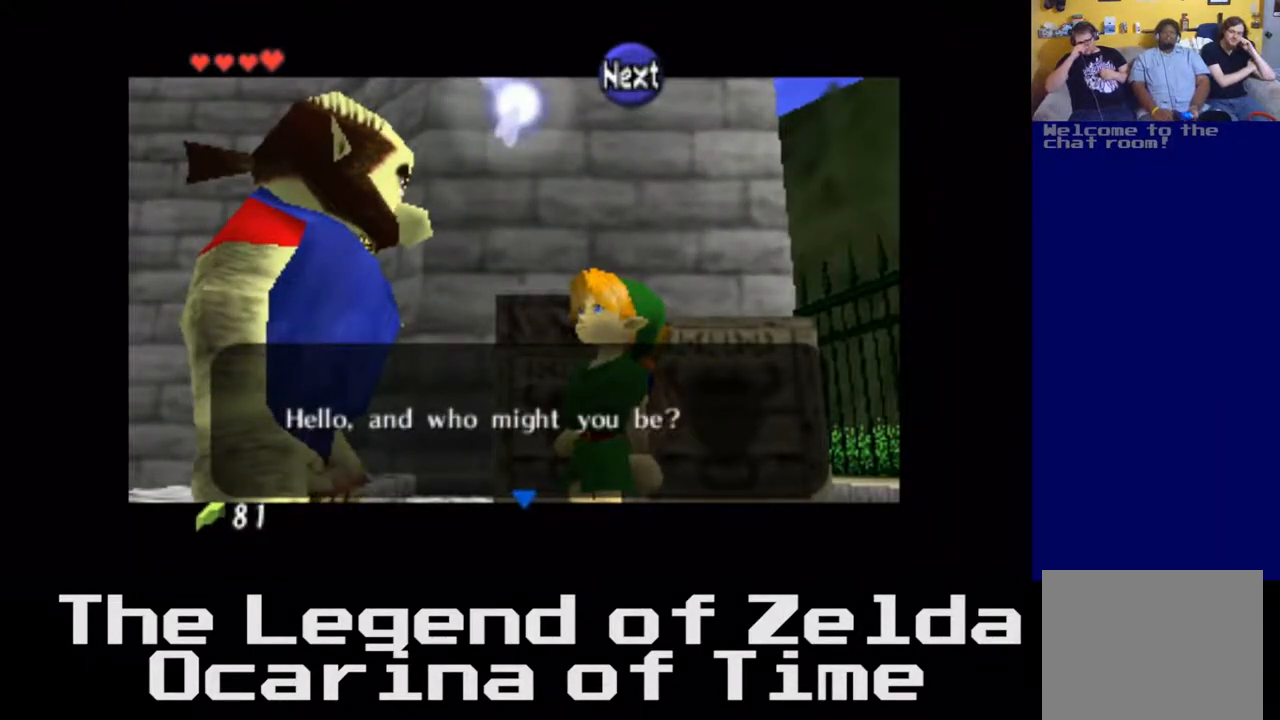
{"buttons": ["A"], "left_stick": "center", "right_stick": "center", "events": [[417, "A", "down"]]}
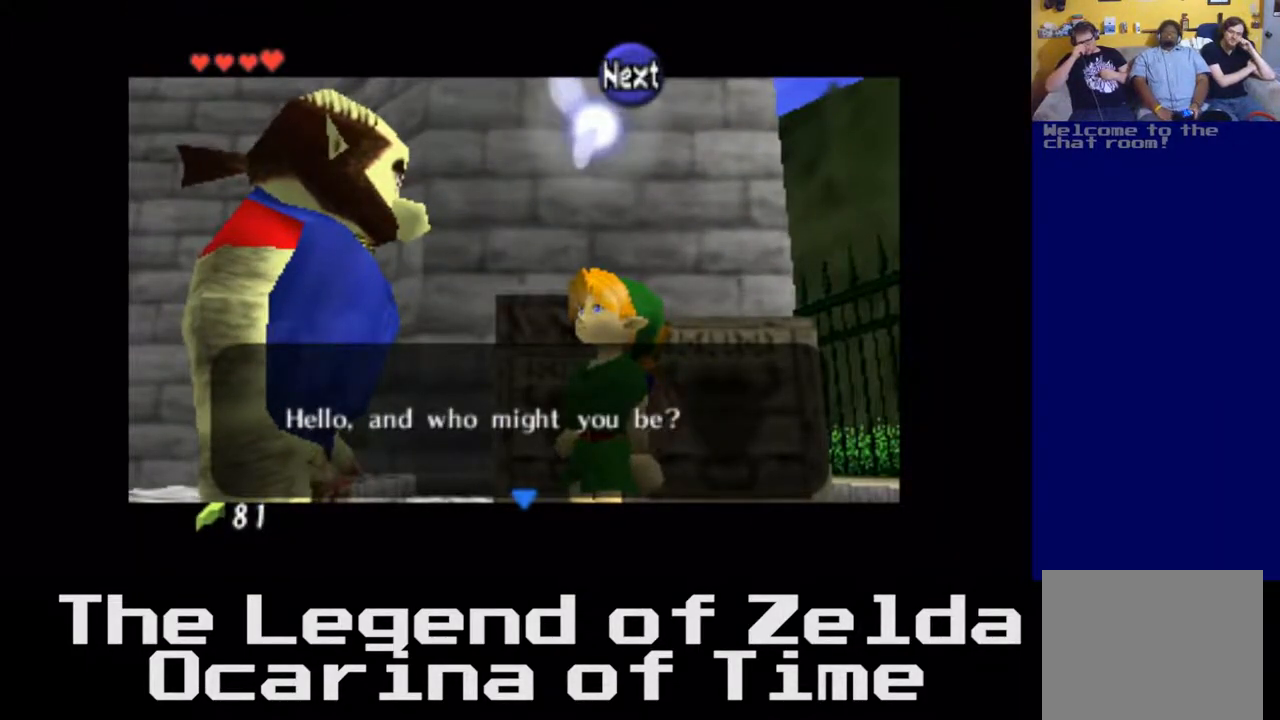
{"buttons": [], "left_stick": "center", "right_stick": "center", "events": [[17, "A", "up"]]}
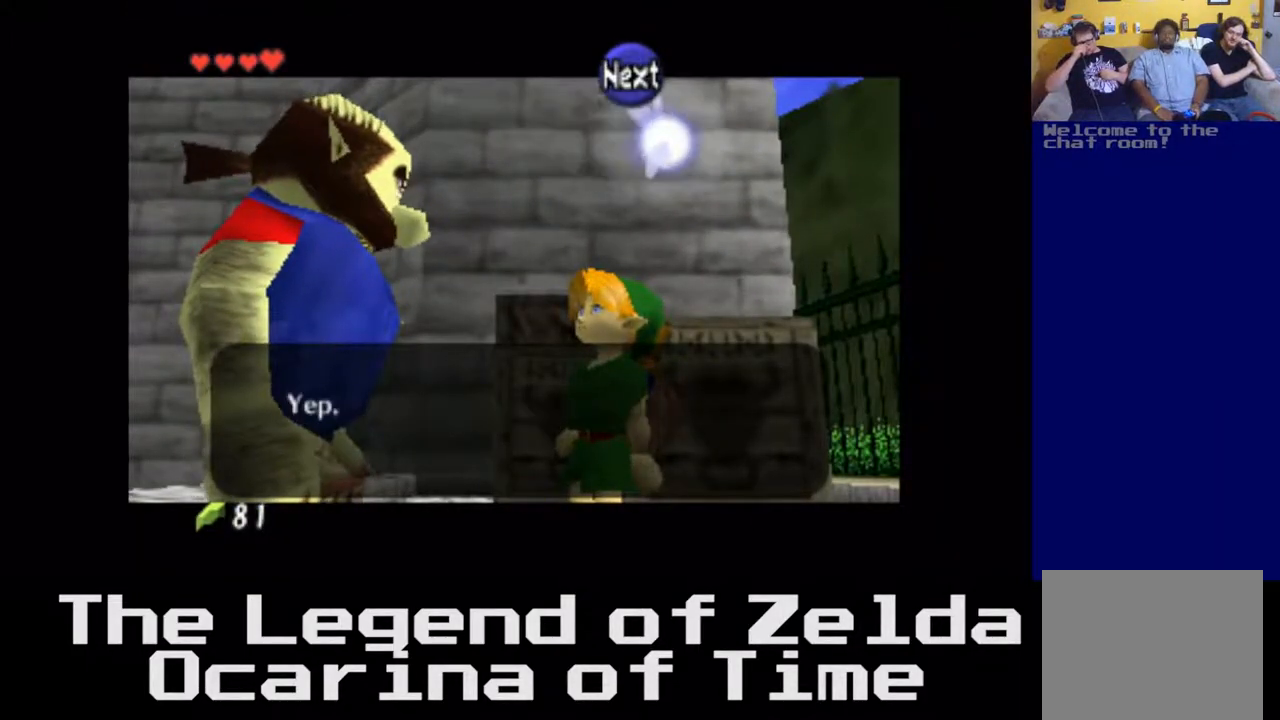
{"buttons": [], "left_stick": "center", "right_stick": "center", "events": []}
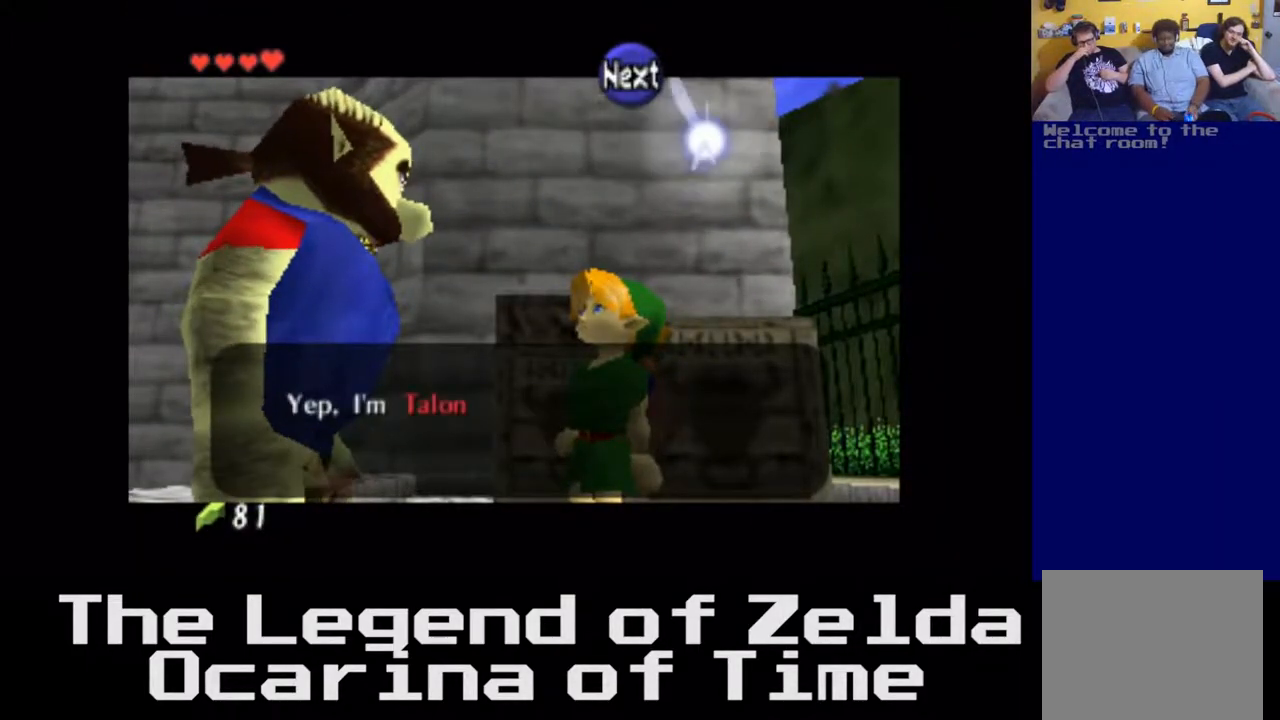
{"buttons": [], "left_stick": "center", "right_stick": "center", "events": []}
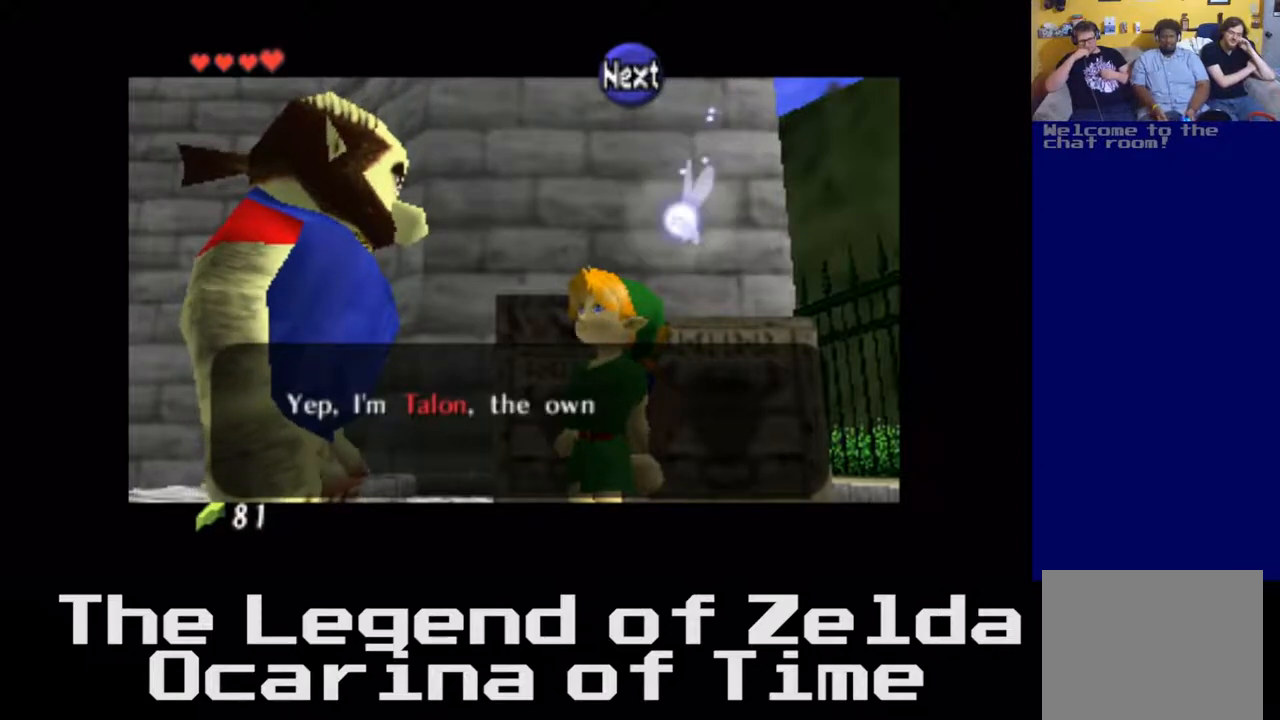
{"buttons": [], "left_stick": "center", "right_stick": "center", "events": []}
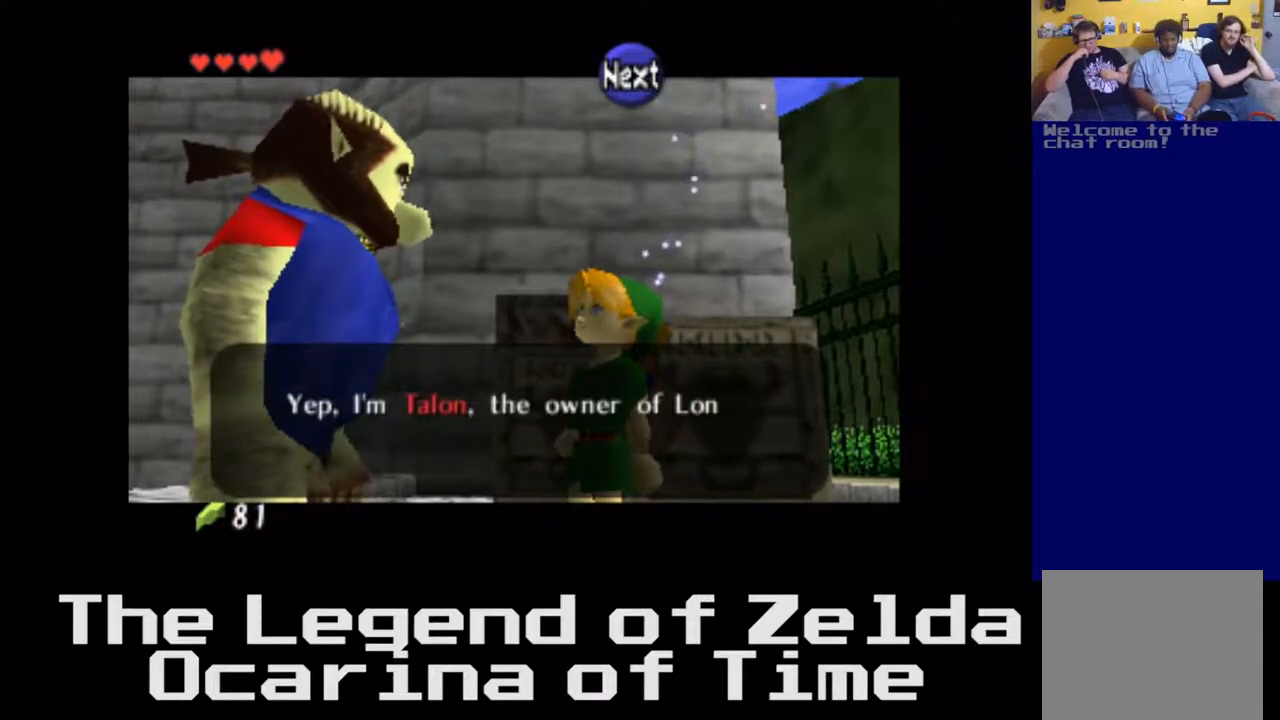
{"buttons": [], "left_stick": "center", "right_stick": "center", "events": []}
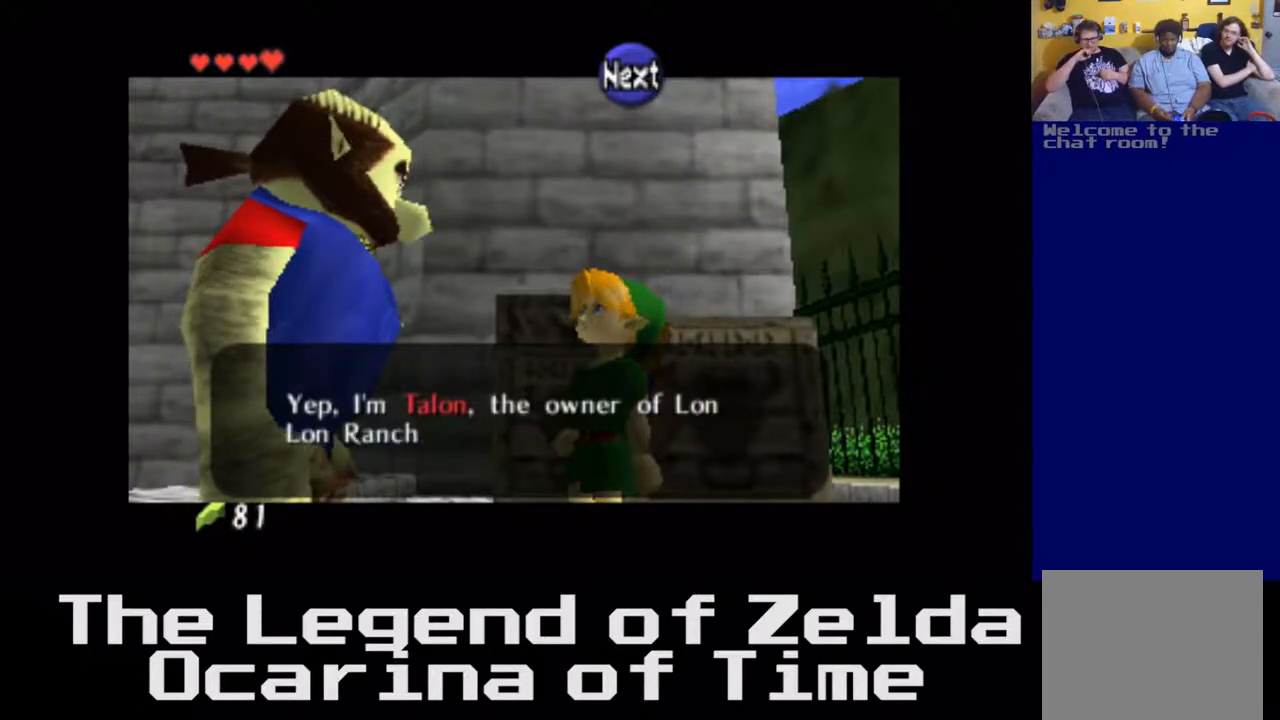
{"buttons": [], "left_stick": "center", "right_stick": "center", "events": []}
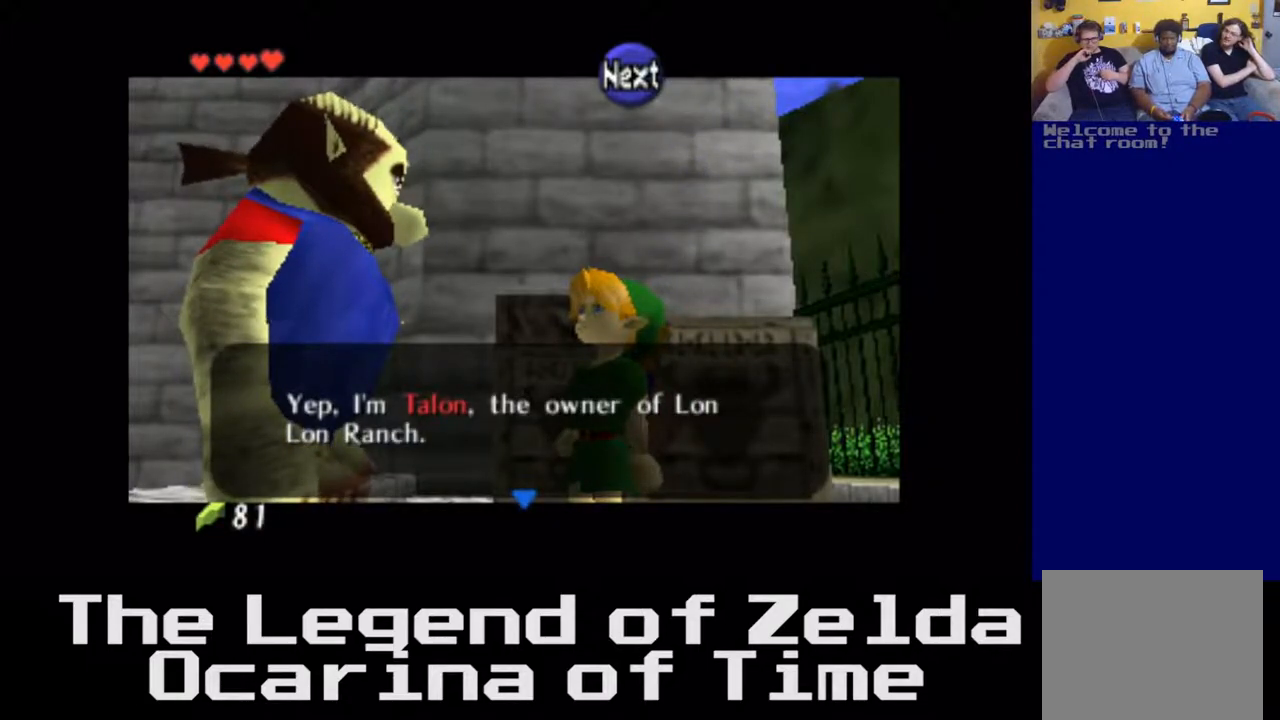
{"buttons": [], "left_stick": "center", "right_stick": "center", "events": []}
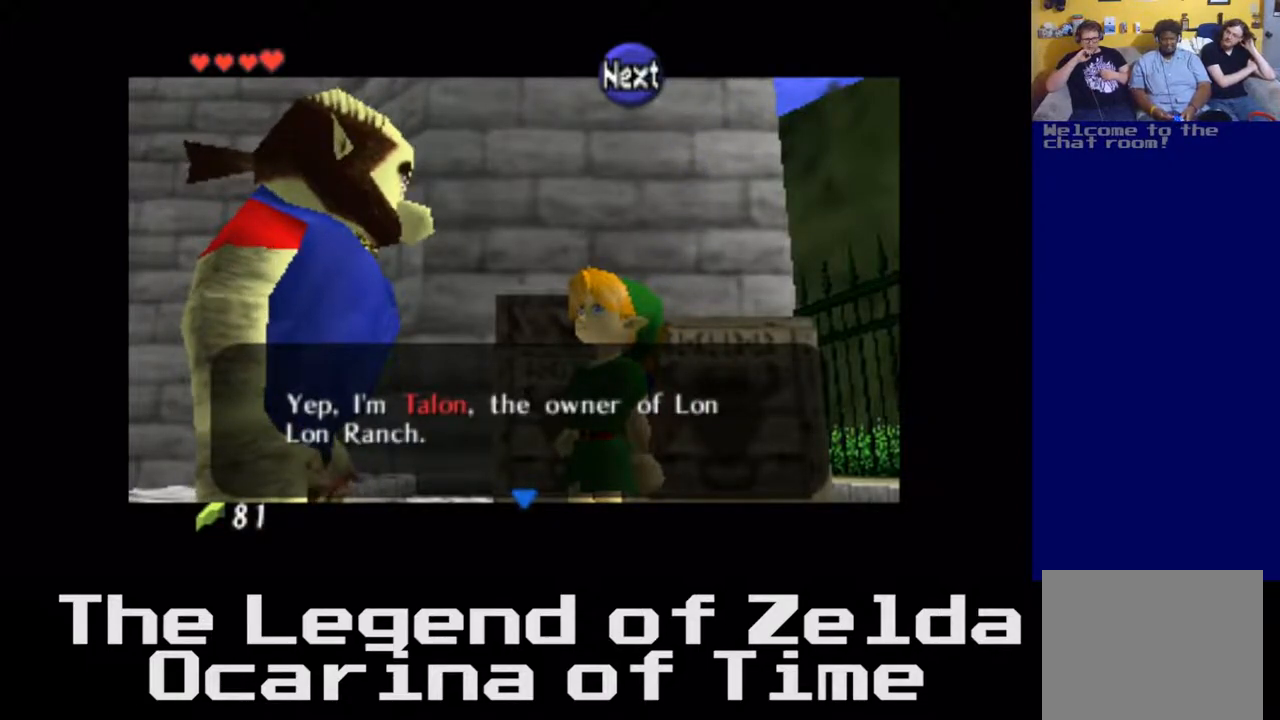
{"buttons": ["A"], "left_stick": "center", "right_stick": "center", "events": [[450, "A", "down"]]}
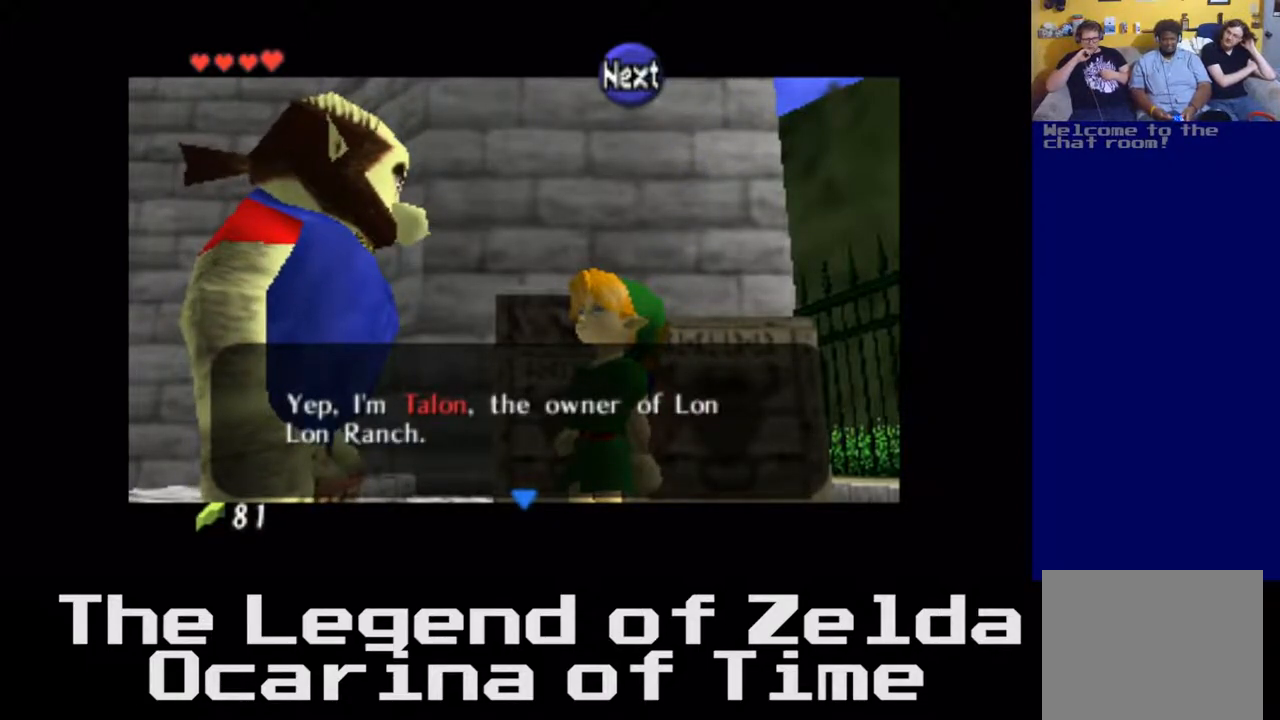
{"buttons": [], "left_stick": "center", "right_stick": "center", "events": [[117, "A", "up"]]}
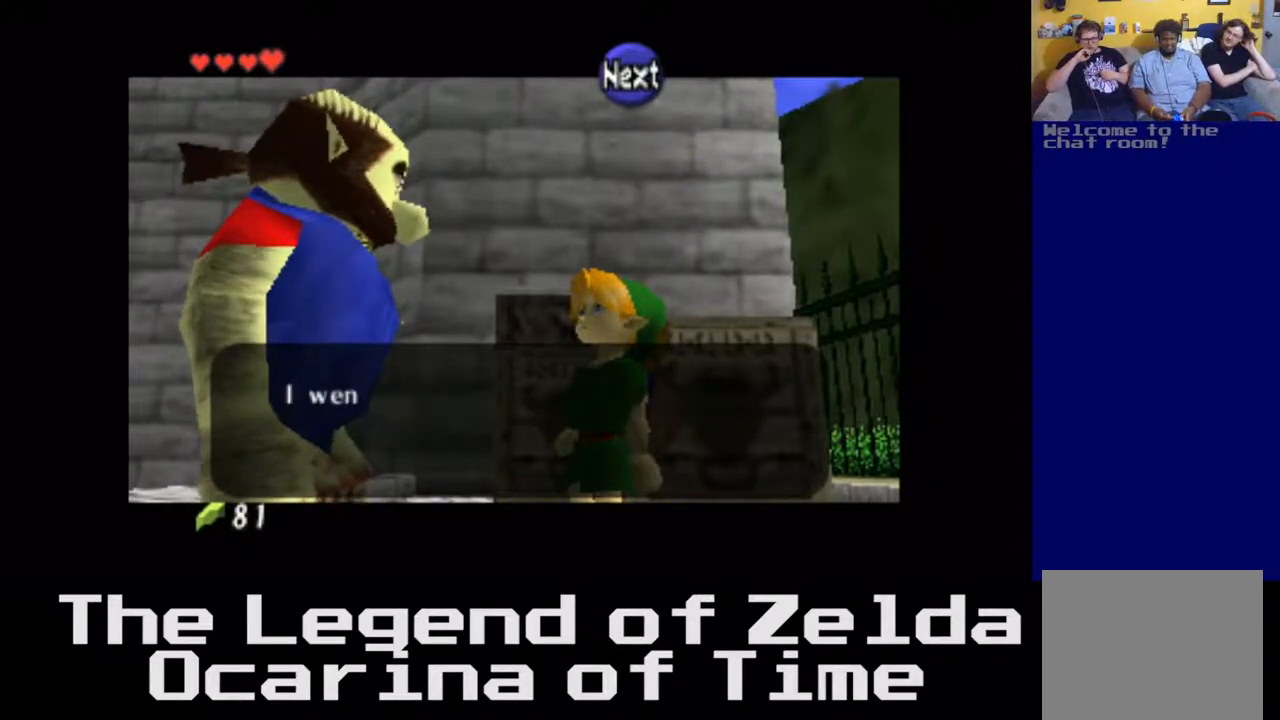
{"buttons": [], "left_stick": "center", "right_stick": "center", "events": [[33, "A", "down"], [183, "A", "up"]]}